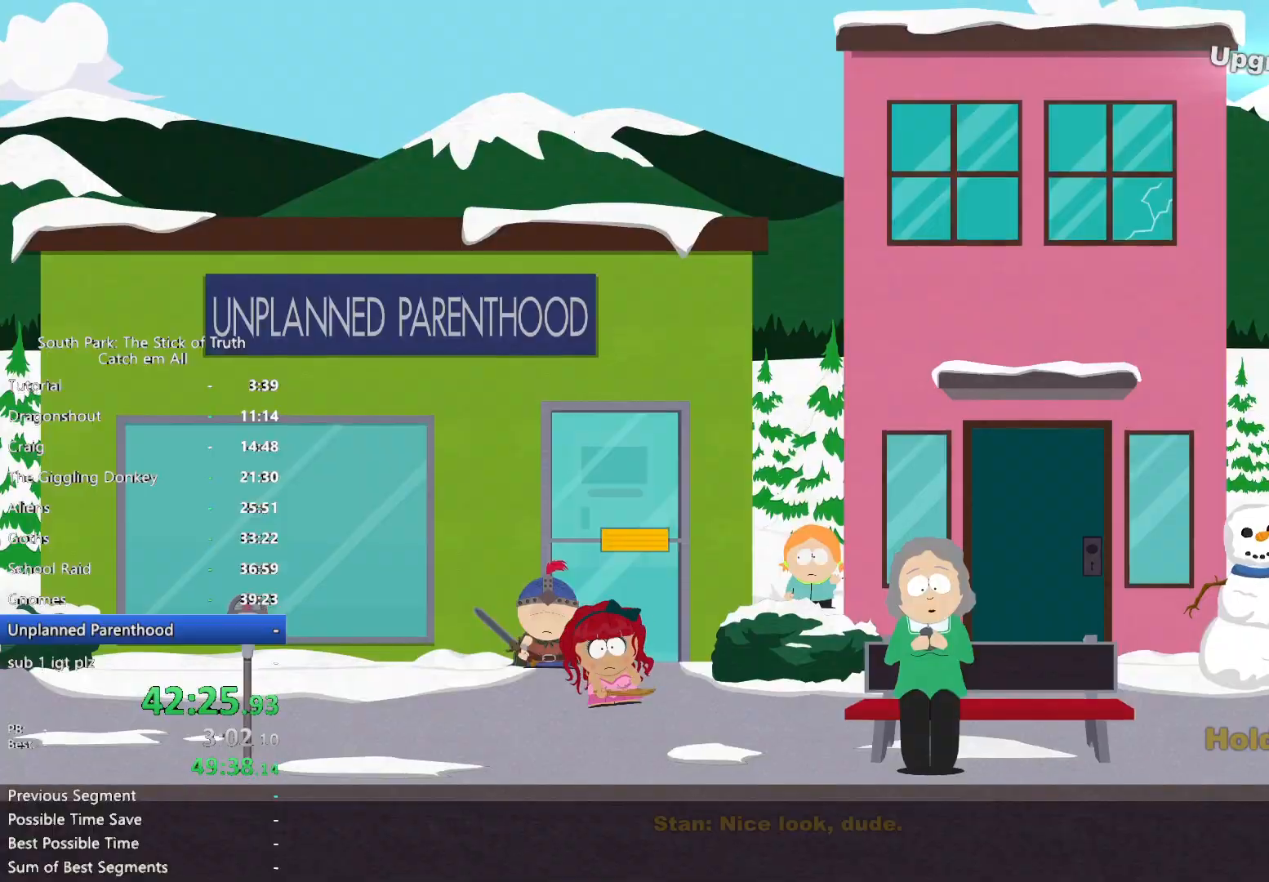
Gameplay with a controller (Xbox layout); each line is a JSON object with the inputs held at the frame after it. "button_events" lists button changes between this image and that frame as [ms after this image, input, new state], when the widget could be followed in between (sticks are given only as held states). Not read: L3 R3.
{"buttons": [], "left_stick": "center", "right_stick": "center", "button_events": [[150, "A", "down"], [150, "B", "up"], [200, "A", "up"], [267, "A", "down"], [333, "A", "up"], [383, "A", "down"], [450, "A", "up"]]}
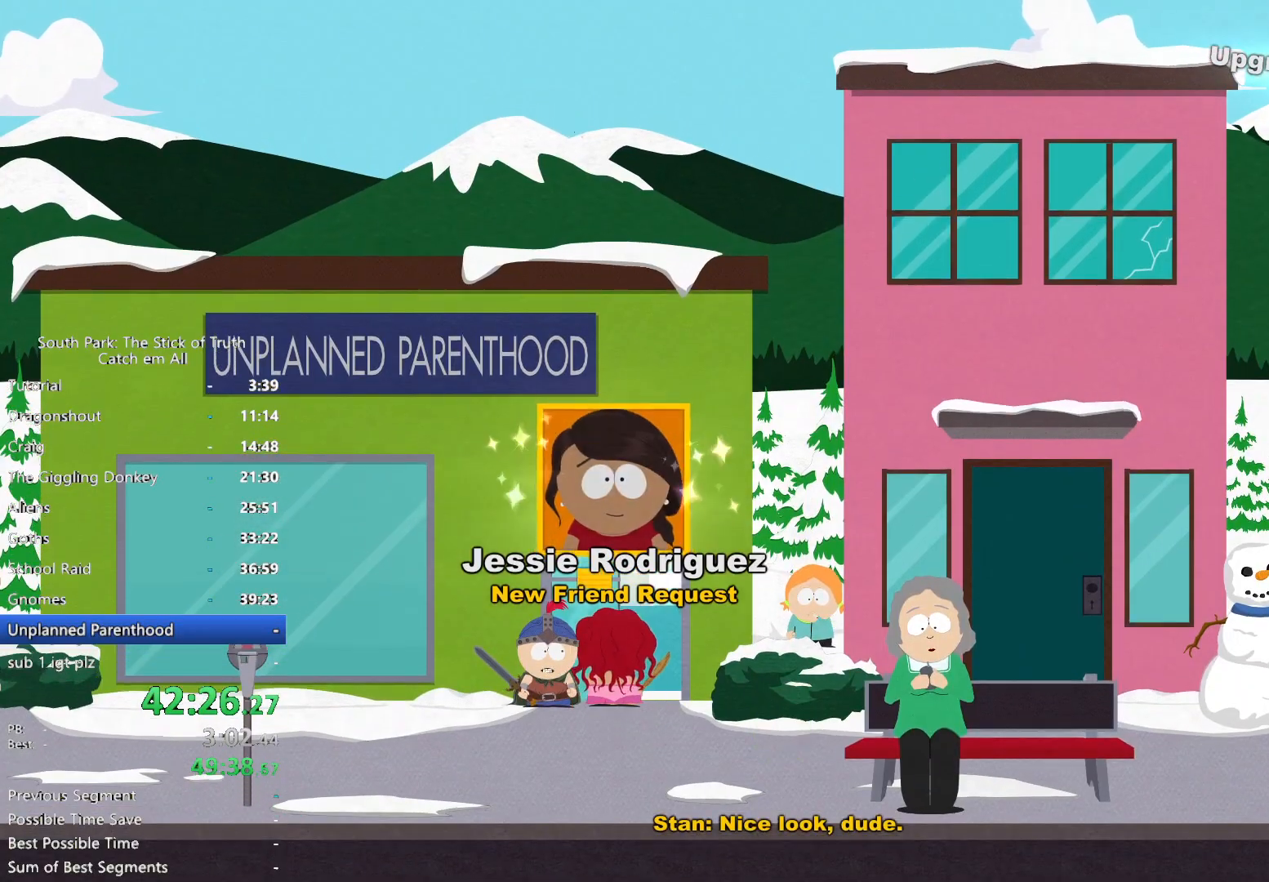
{"buttons": [], "left_stick": "center", "right_stick": "center", "button_events": []}
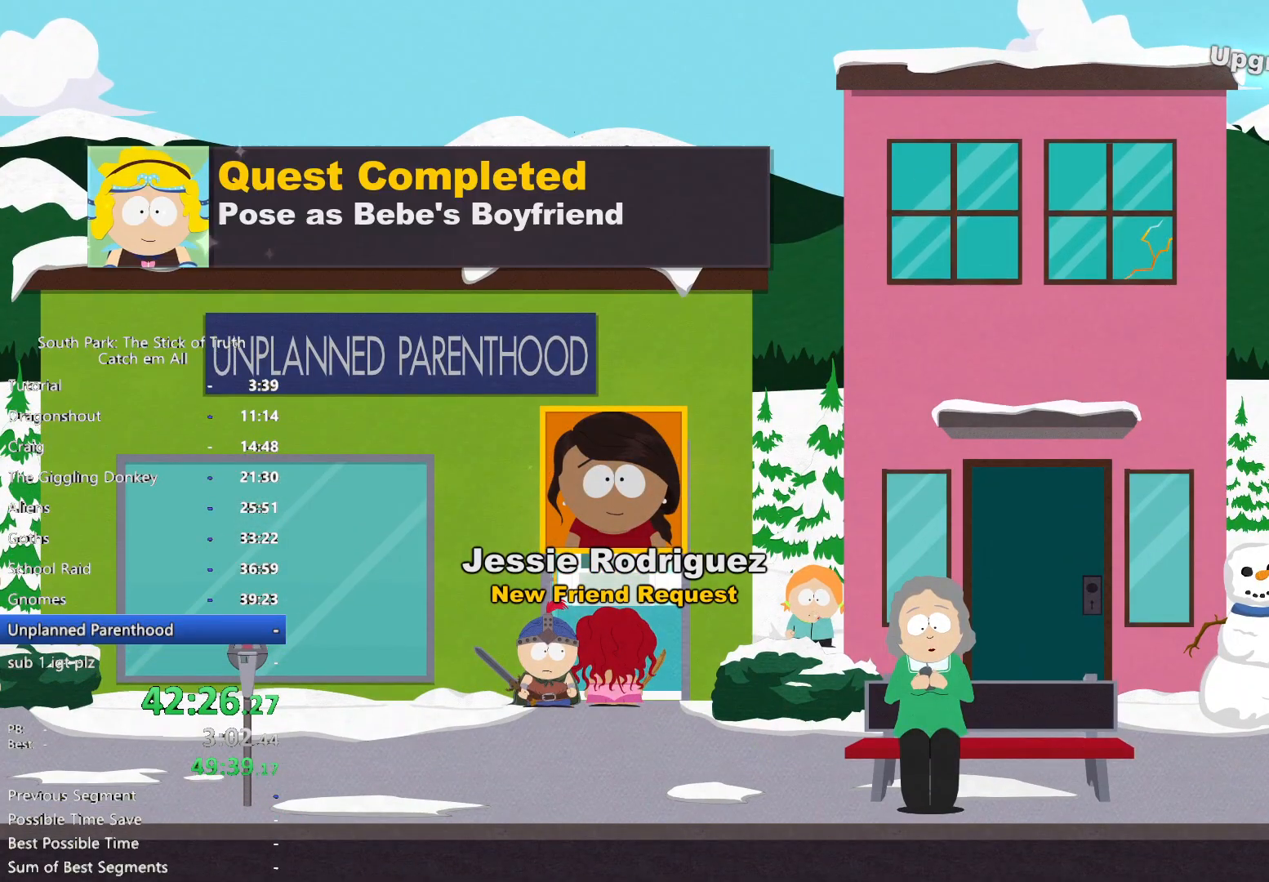
{"buttons": [], "left_stick": "center", "right_stick": "center", "button_events": []}
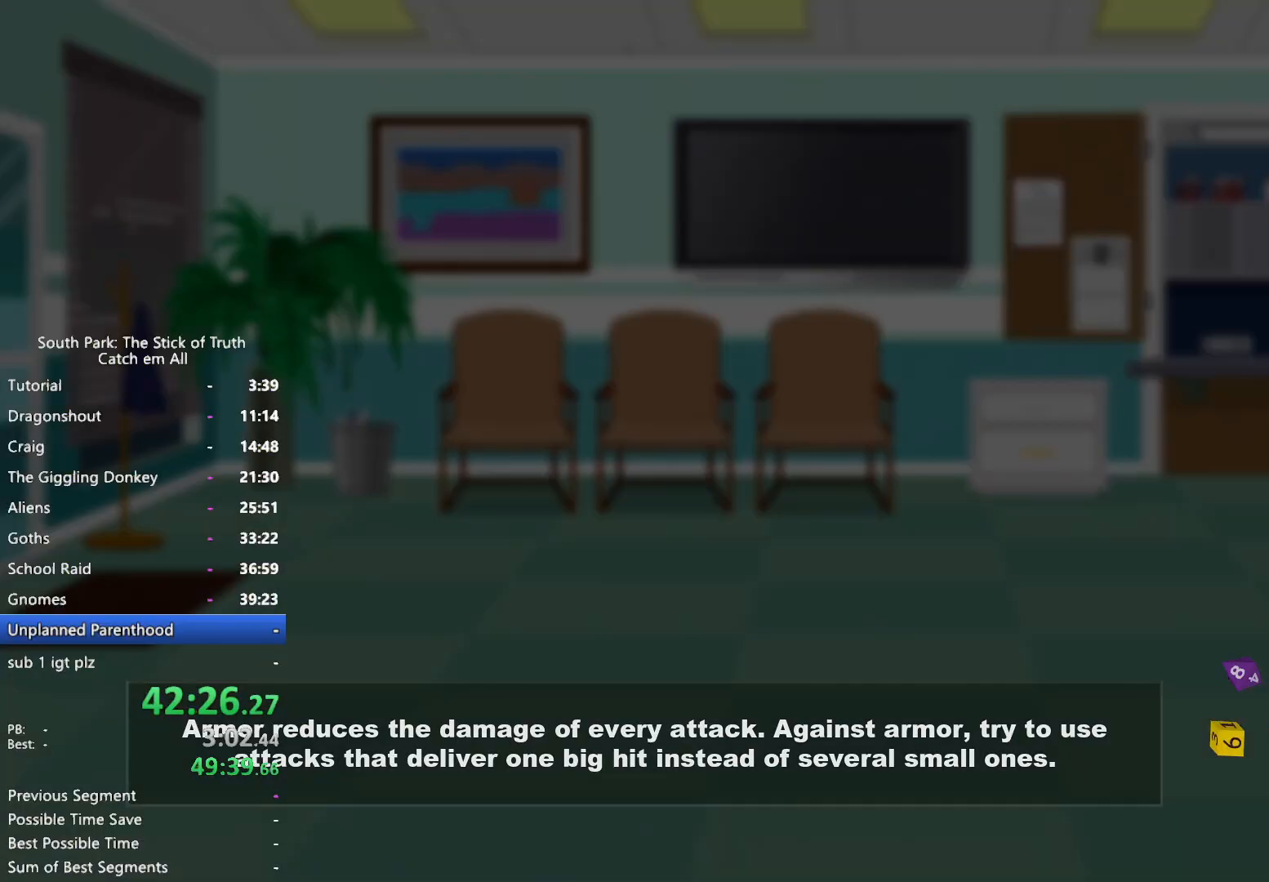
{"buttons": [], "left_stick": "center", "right_stick": "center", "button_events": []}
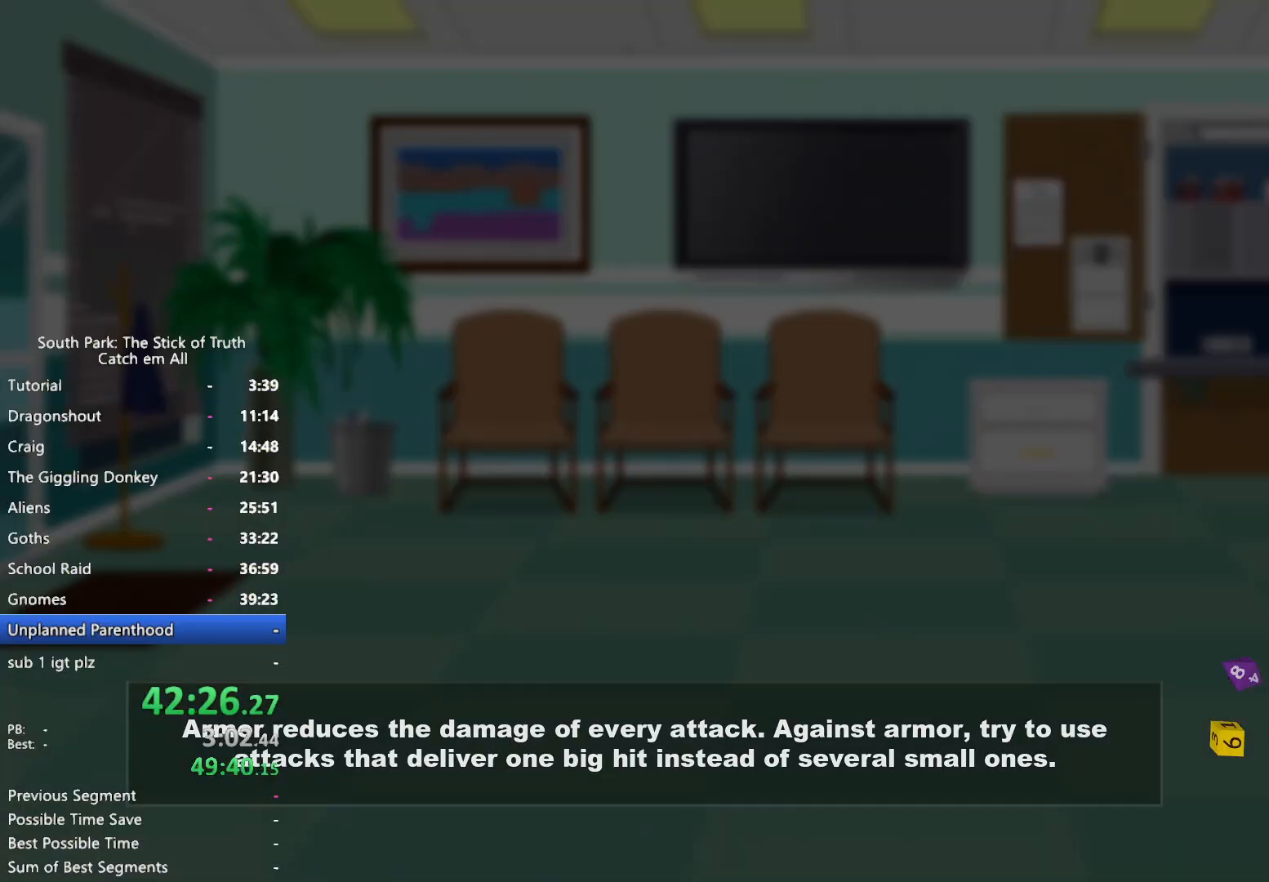
{"buttons": [], "left_stick": "center", "right_stick": "center", "button_events": []}
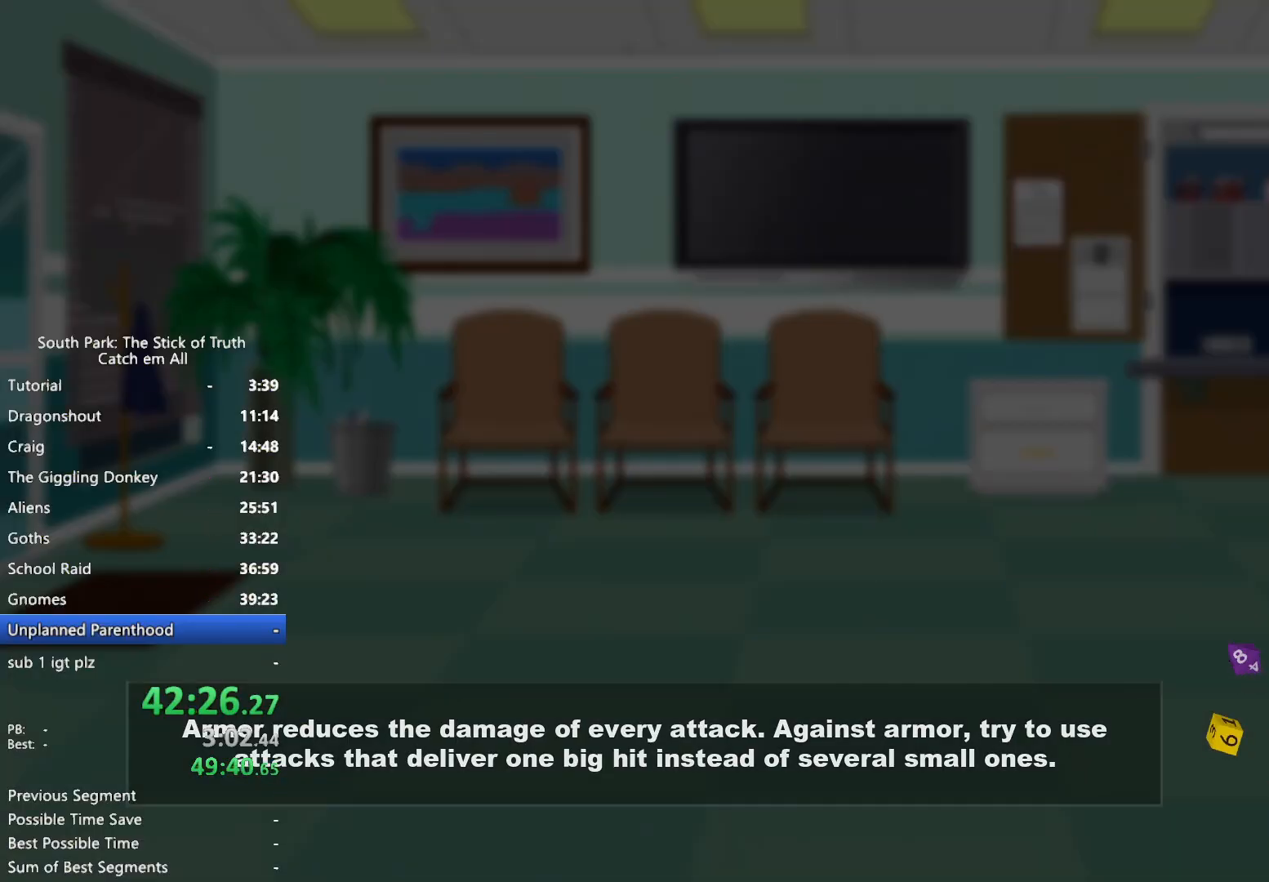
{"buttons": [], "left_stick": "center", "right_stick": "center", "button_events": []}
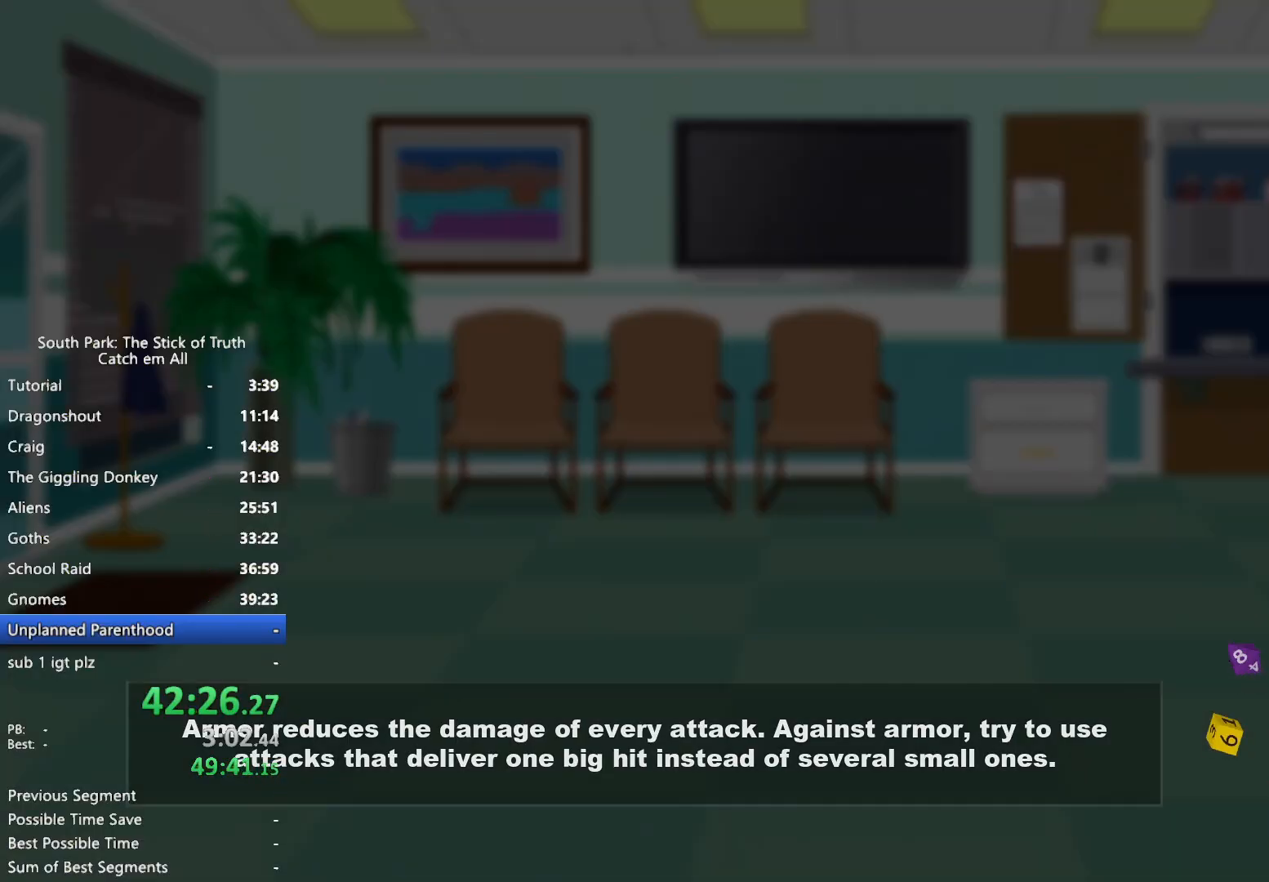
{"buttons": [], "left_stick": "center", "right_stick": "center", "button_events": []}
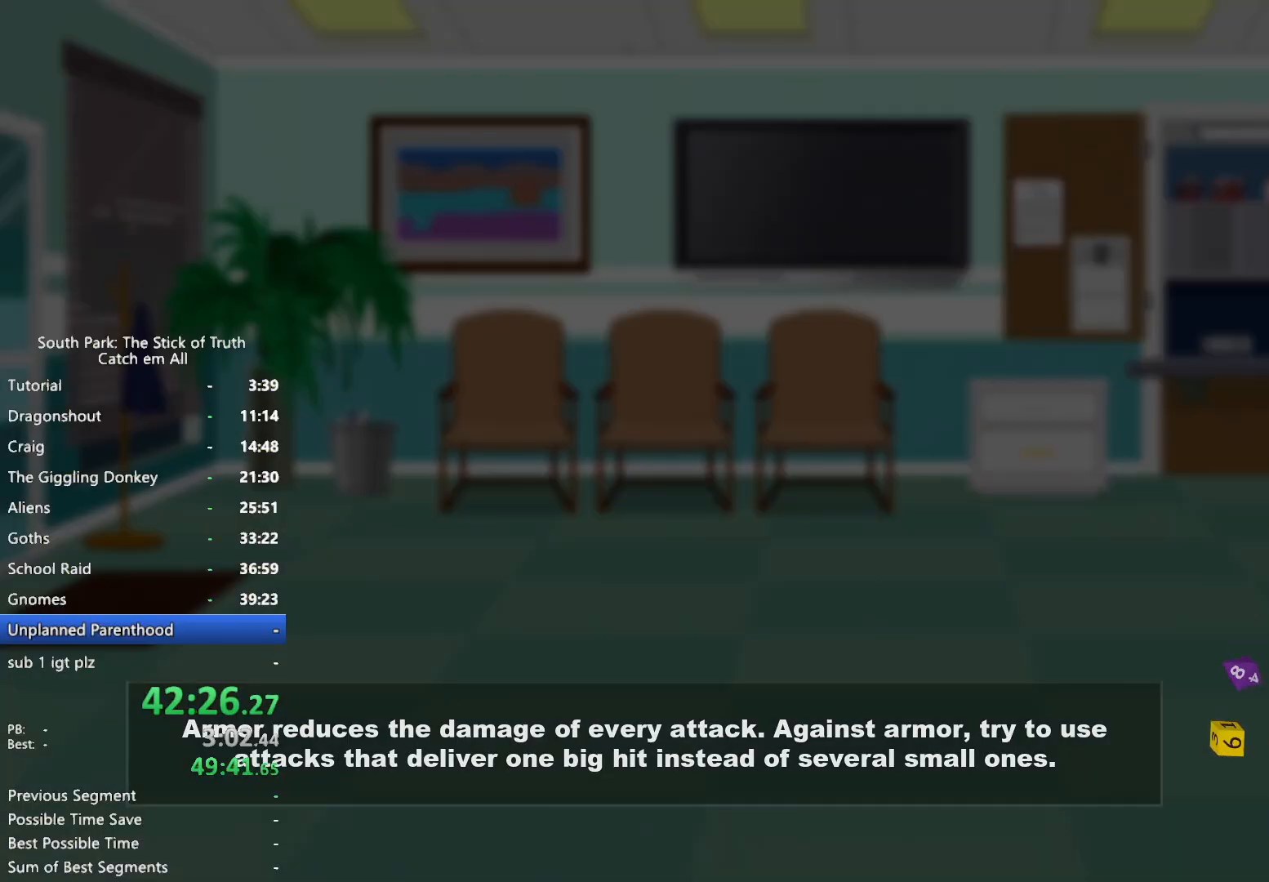
{"buttons": [], "left_stick": "center", "right_stick": "center", "button_events": []}
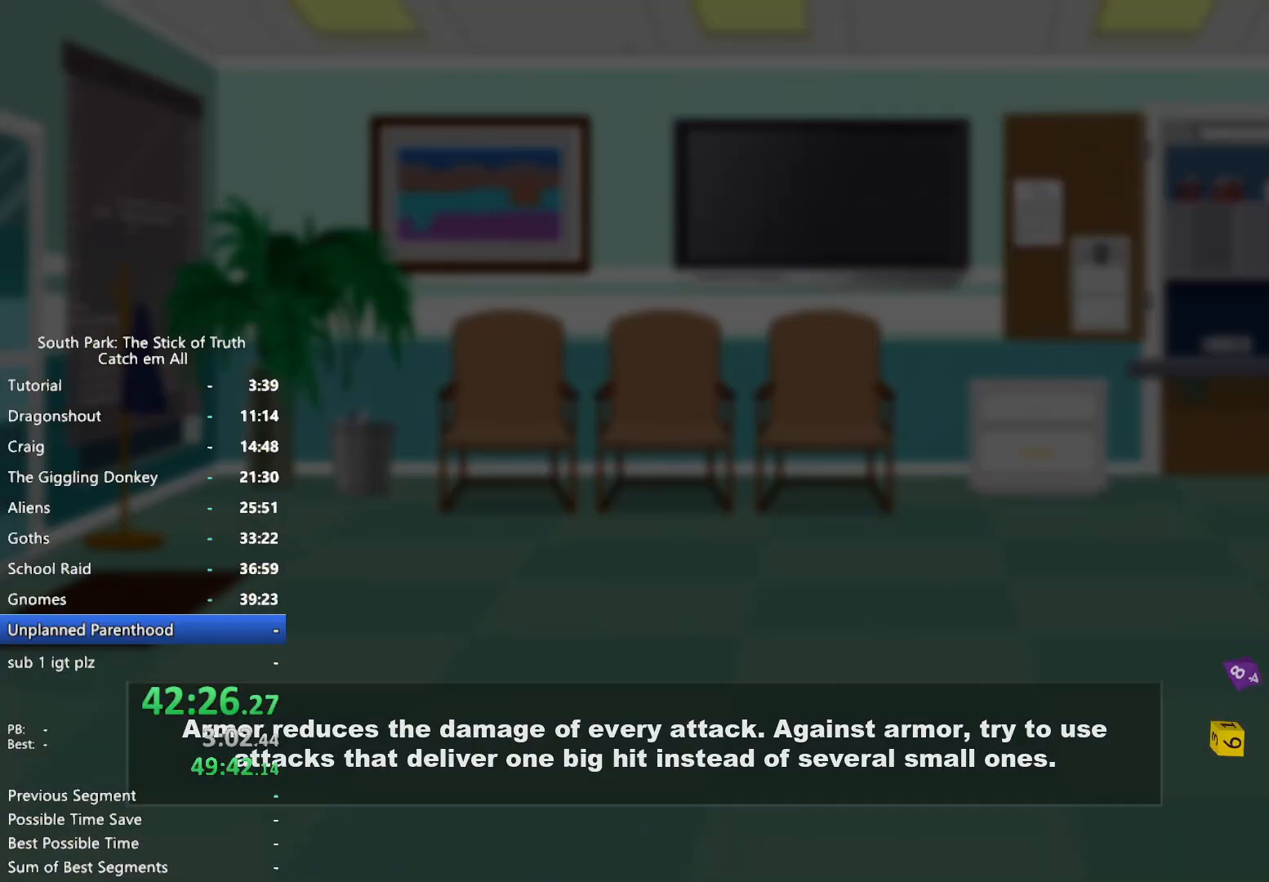
{"buttons": [], "left_stick": "center", "right_stick": "center", "button_events": []}
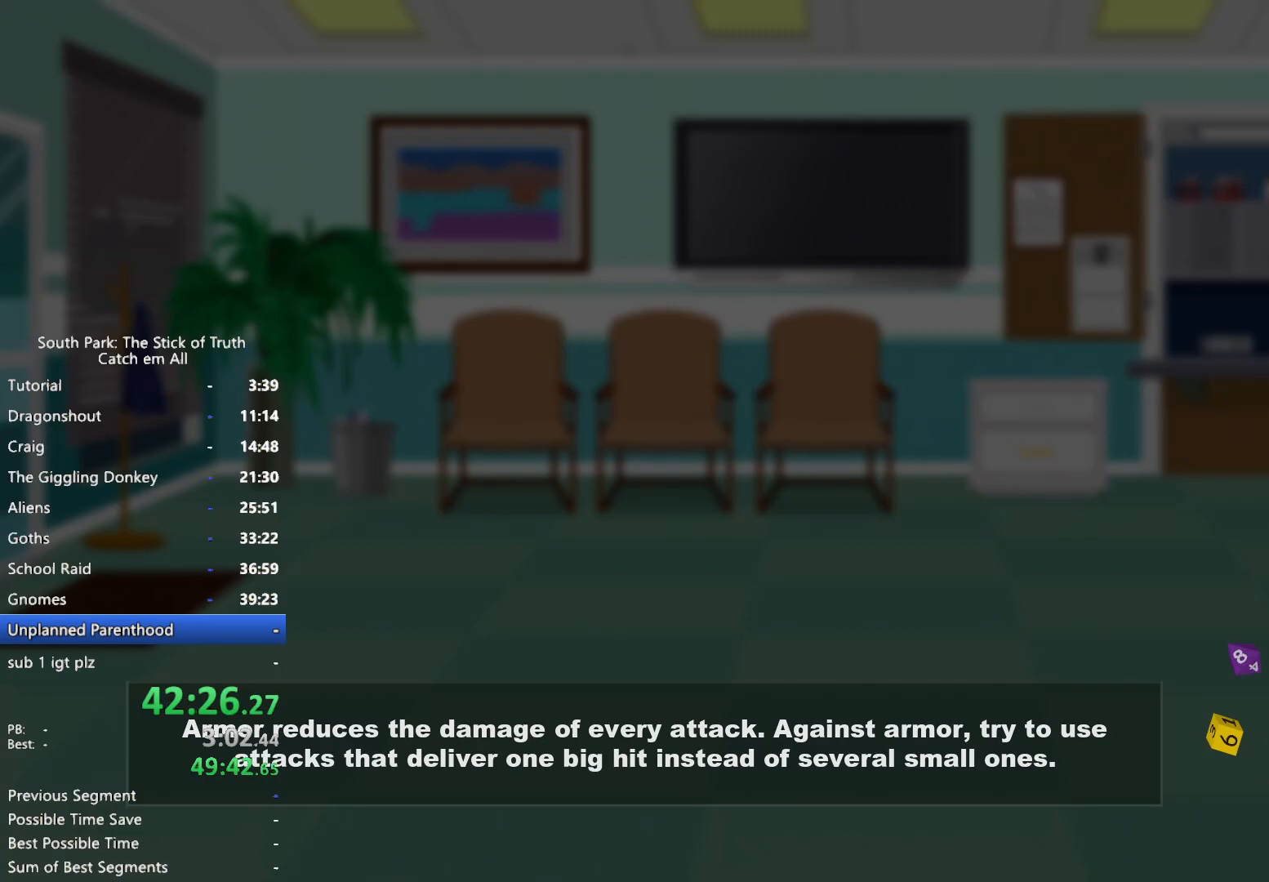
{"buttons": [], "left_stick": "center", "right_stick": "center", "button_events": []}
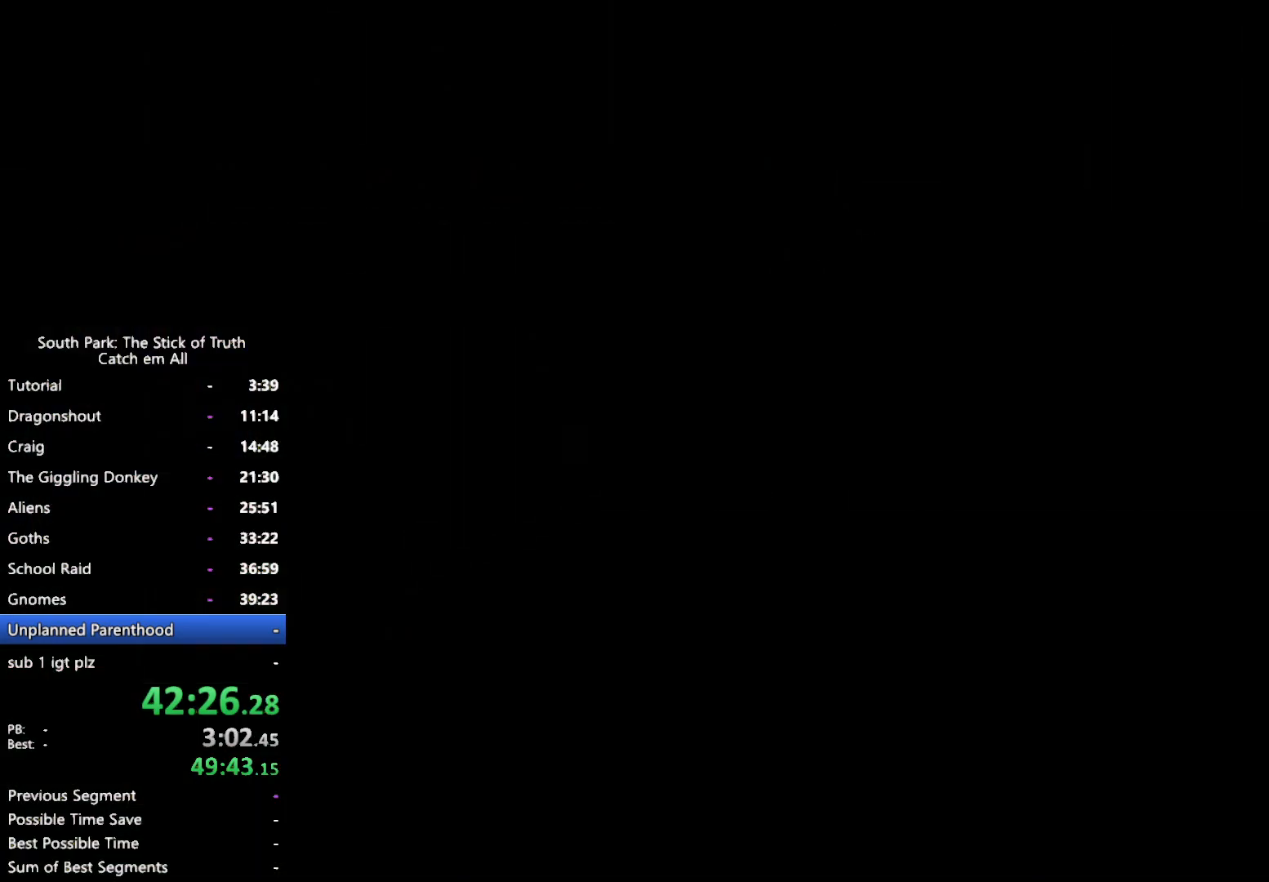
{"buttons": ["B"], "left_stick": "right", "right_stick": "center", "button_events": [[67, "B", "down"]]}
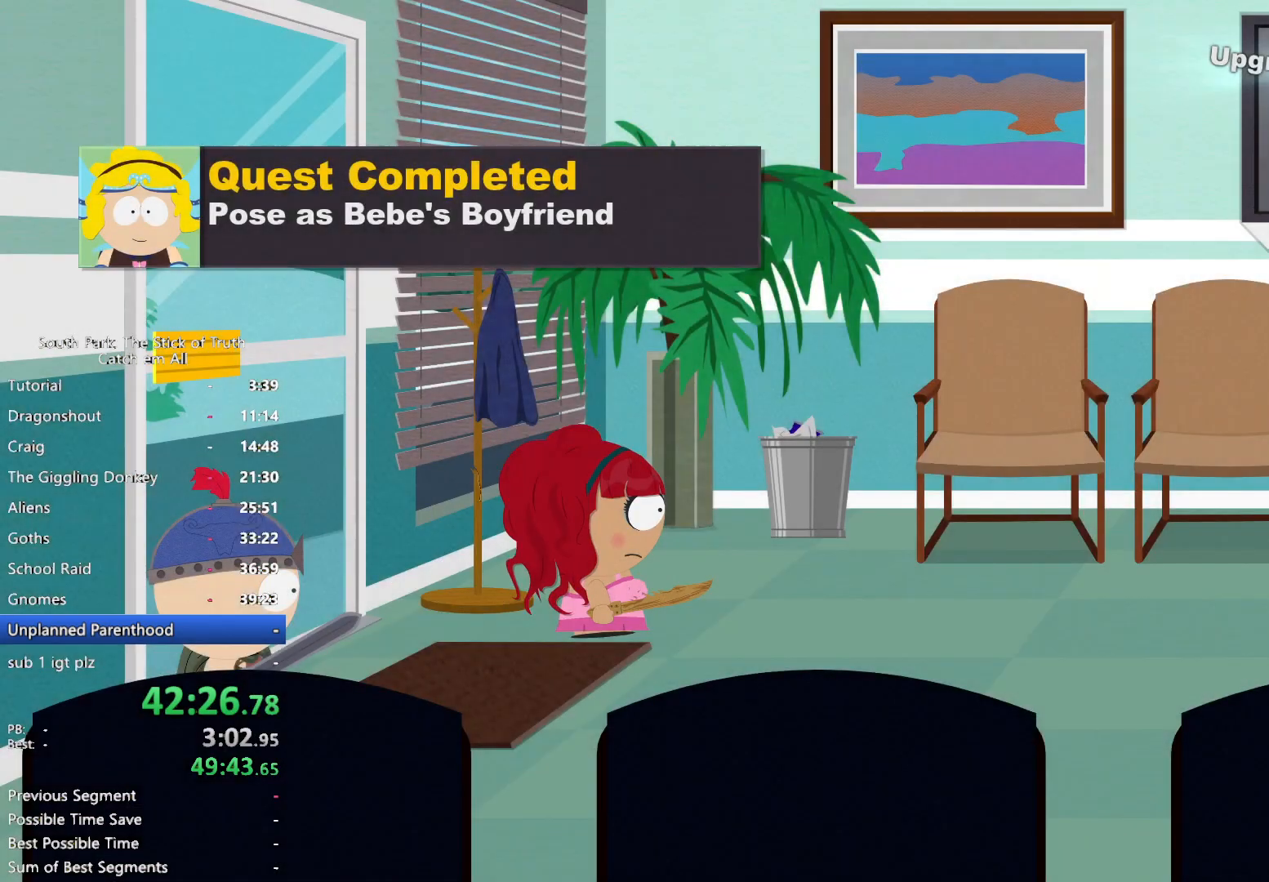
{"buttons": ["B"], "left_stick": "right", "right_stick": "center", "button_events": []}
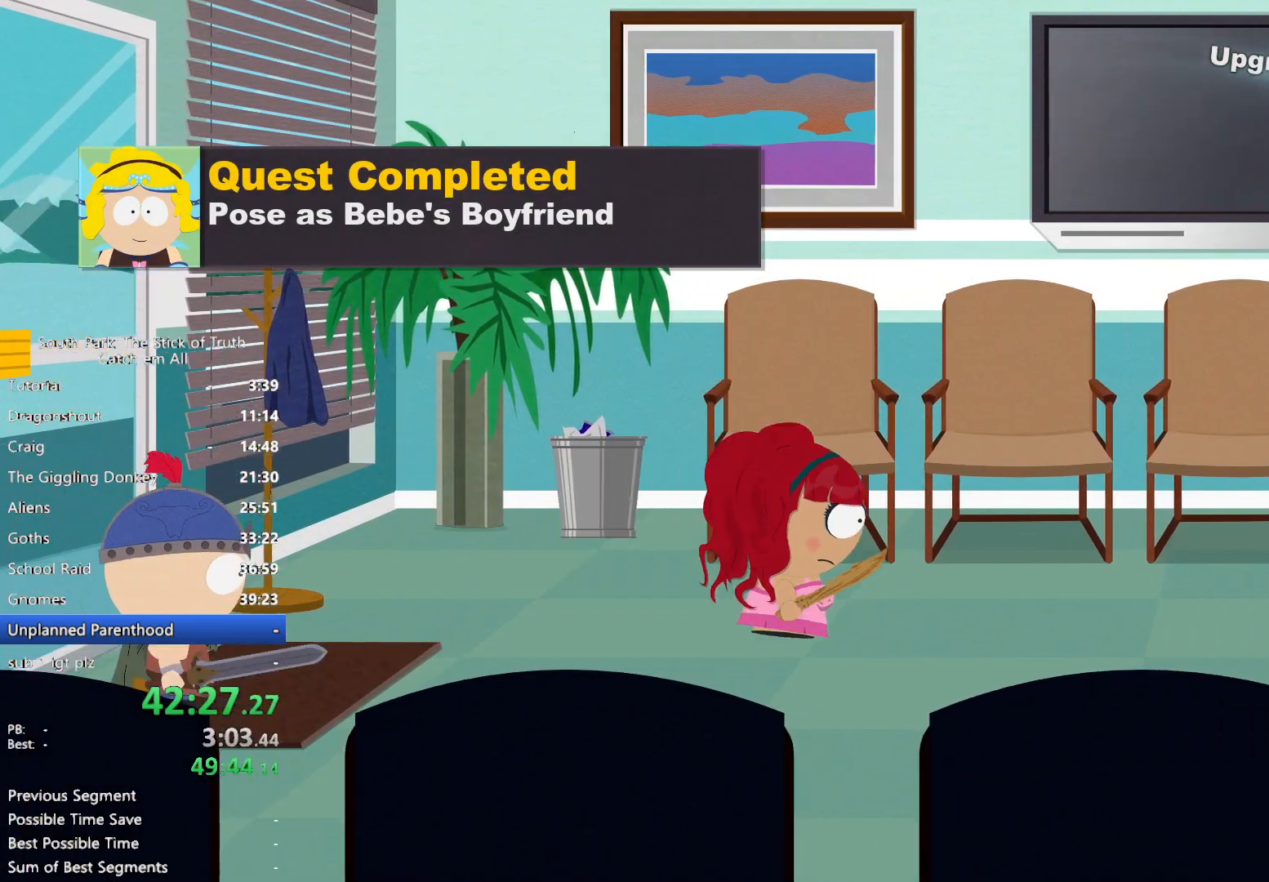
{"buttons": ["B"], "left_stick": "right", "right_stick": "center", "button_events": []}
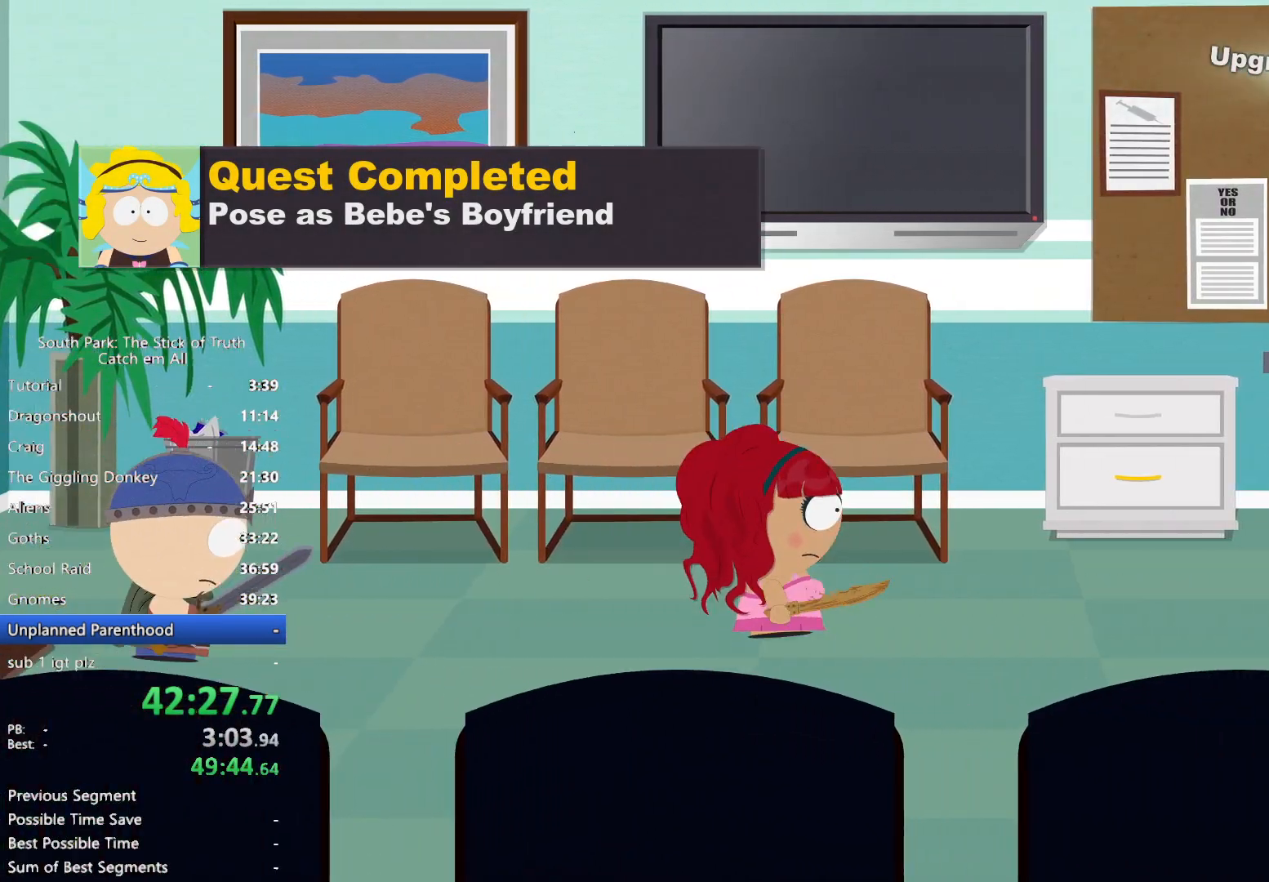
{"buttons": ["B"], "left_stick": "right", "right_stick": "center", "button_events": []}
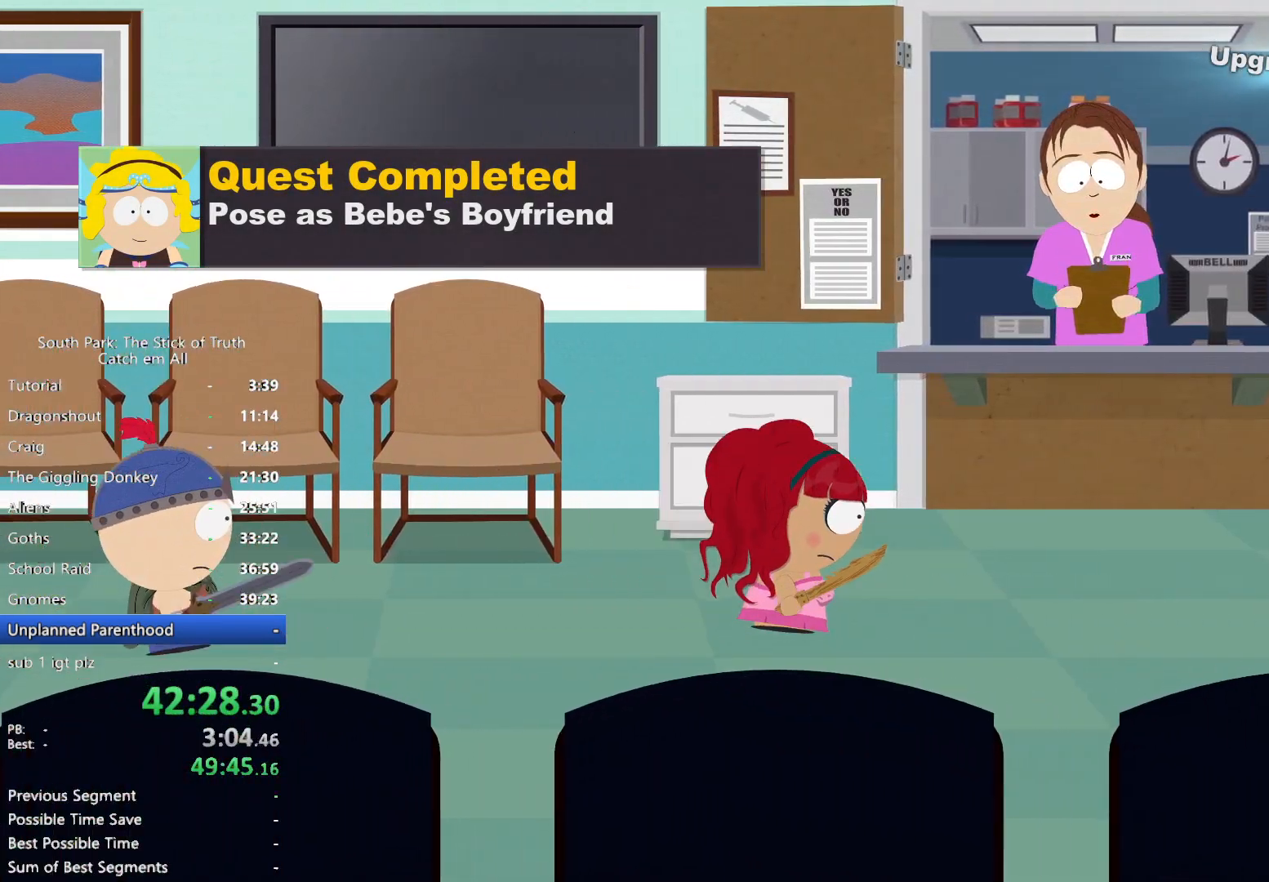
{"buttons": ["B"], "left_stick": "right", "right_stick": "center"}
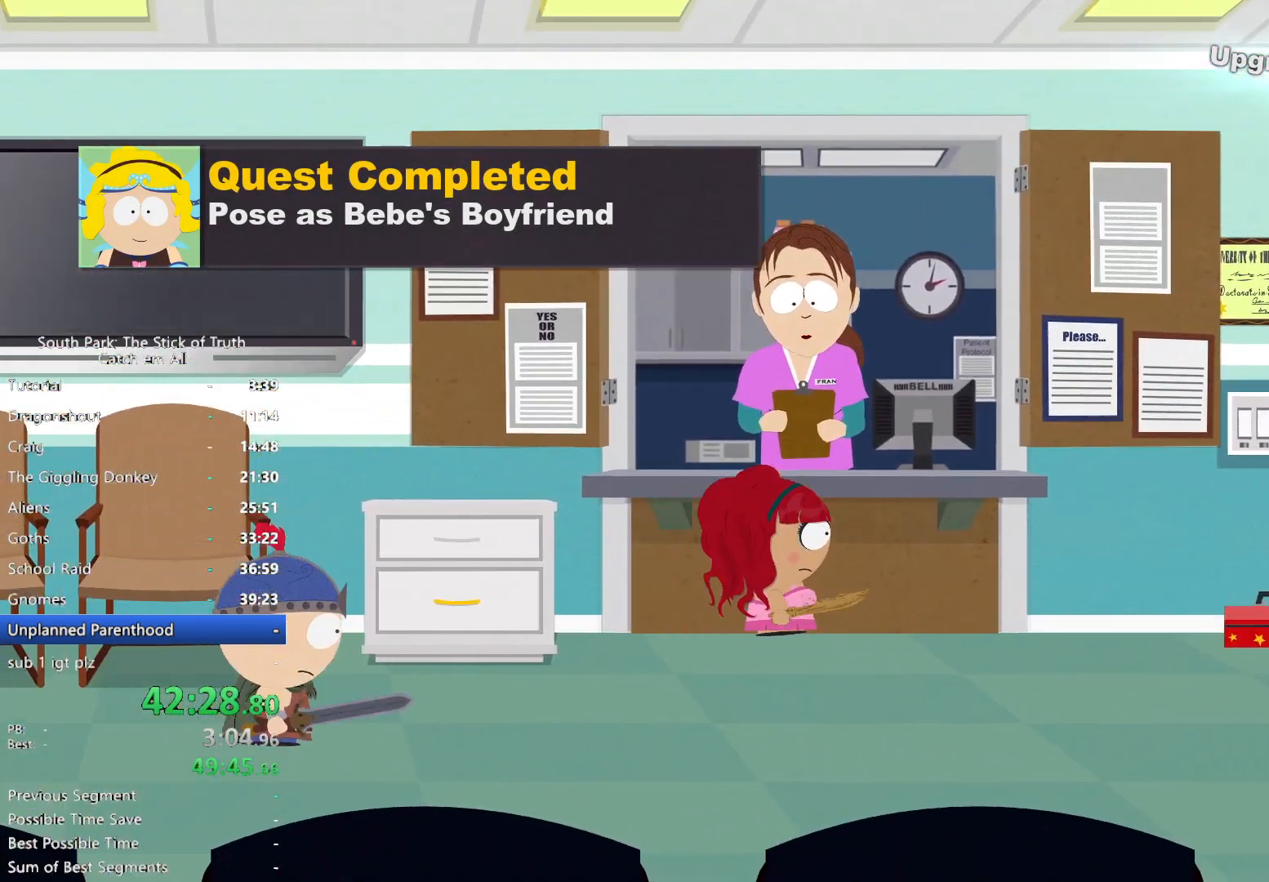
{"buttons": ["B"], "left_stick": "right", "right_stick": "center"}
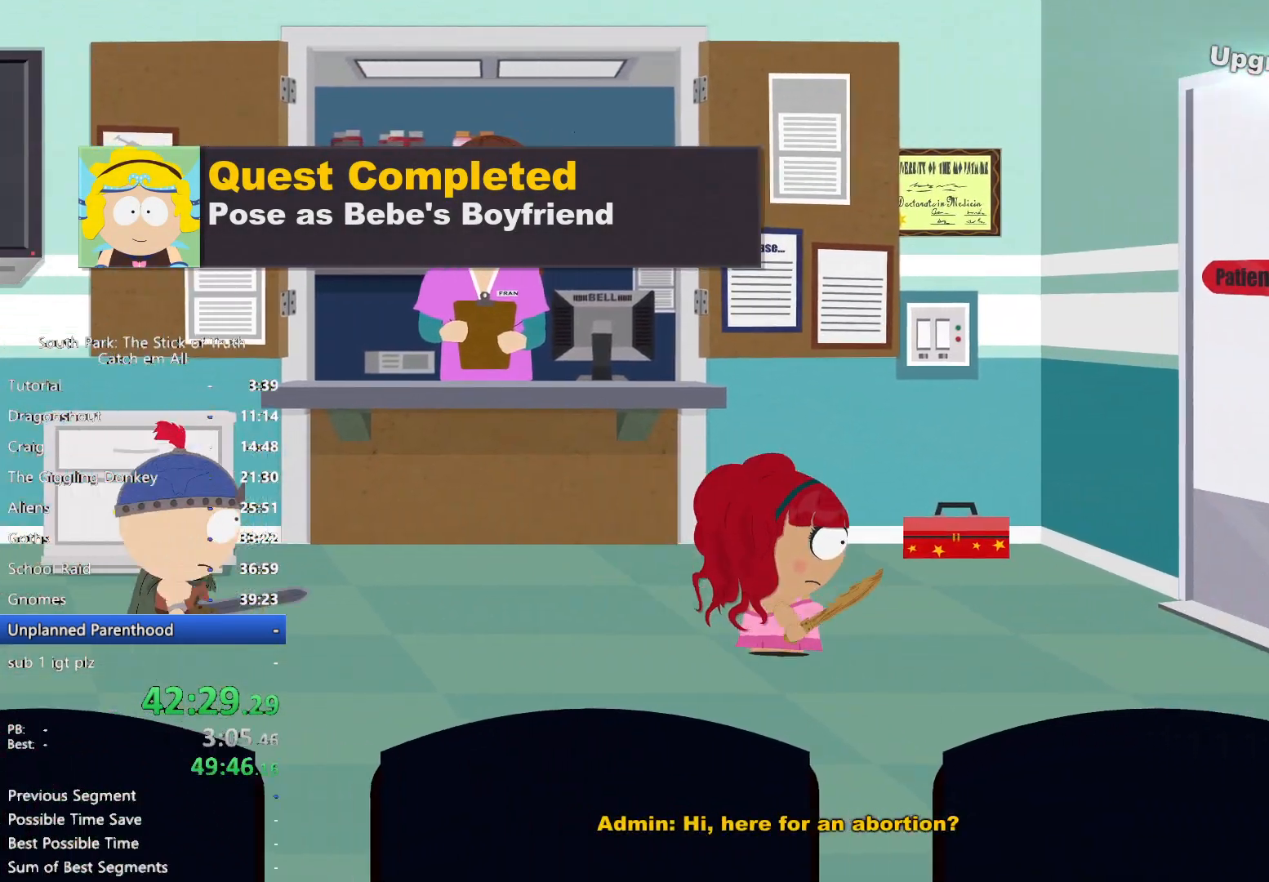
{"buttons": [], "left_stick": "right", "right_stick": "center", "button_events": [[500, "B", "up"]]}
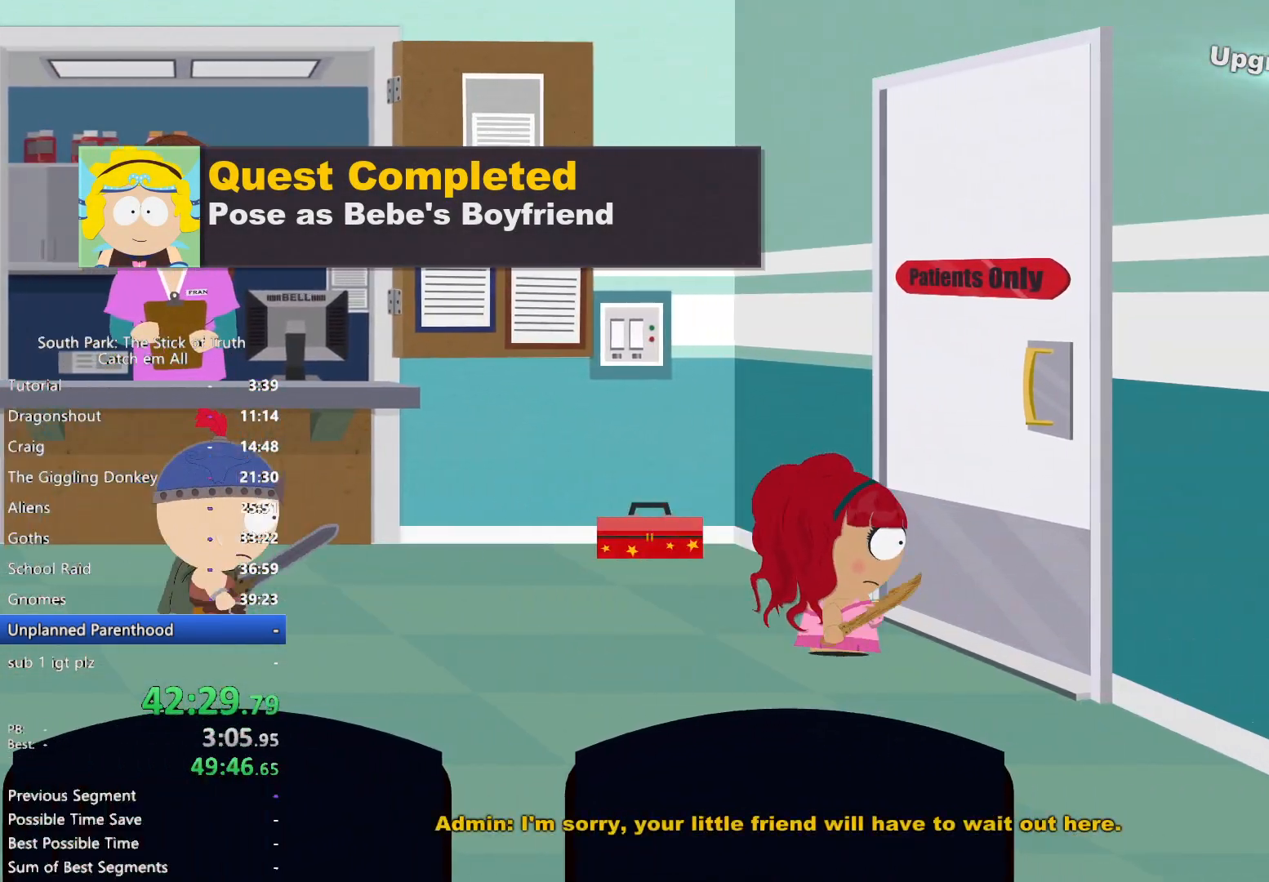
{"buttons": [], "left_stick": "center", "right_stick": "center", "button_events": [[167, "A", "down"], [233, "A", "up"], [250, "A", "down"], [350, "A", "up"], [417, "A", "down"], [467, "A", "up"]]}
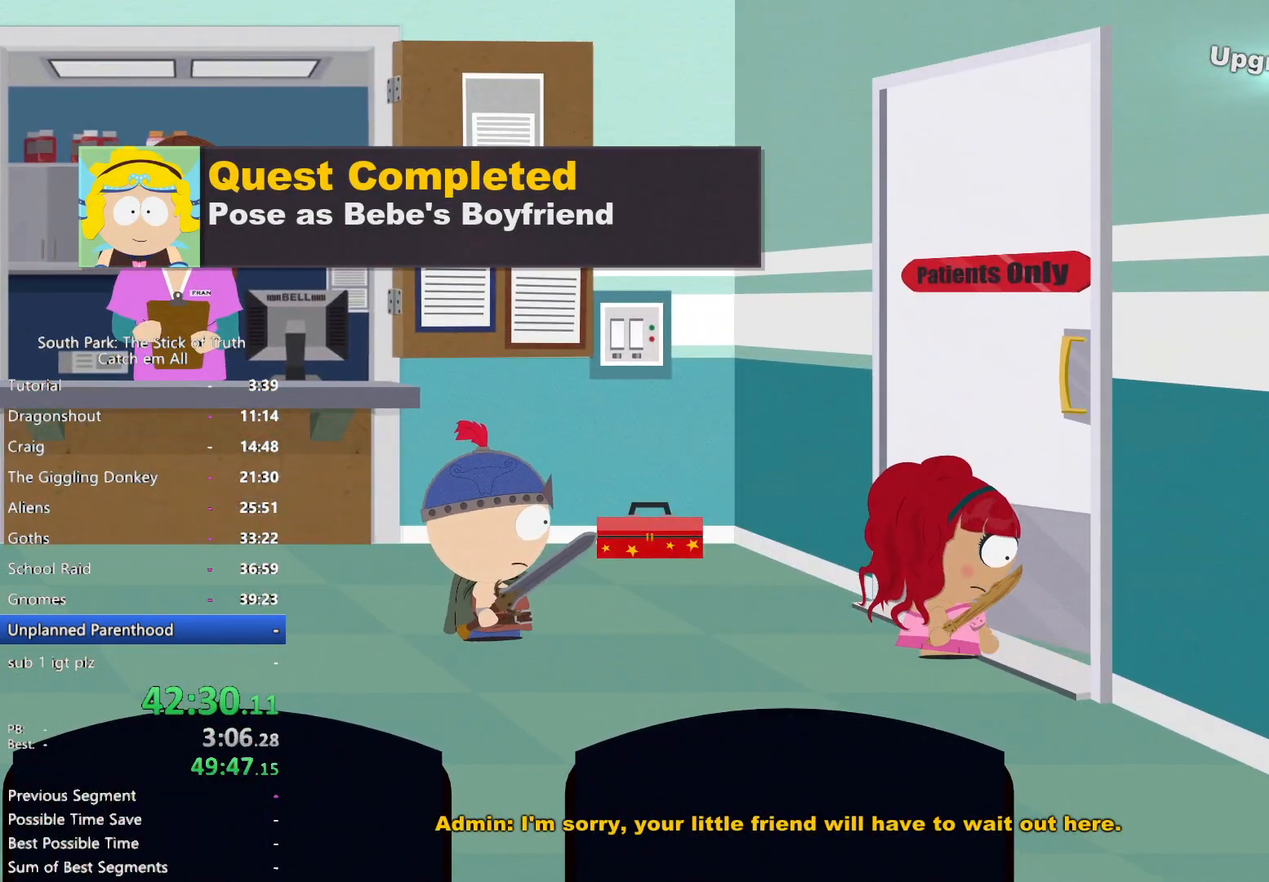
{"buttons": [], "left_stick": "center", "right_stick": "center", "button_events": []}